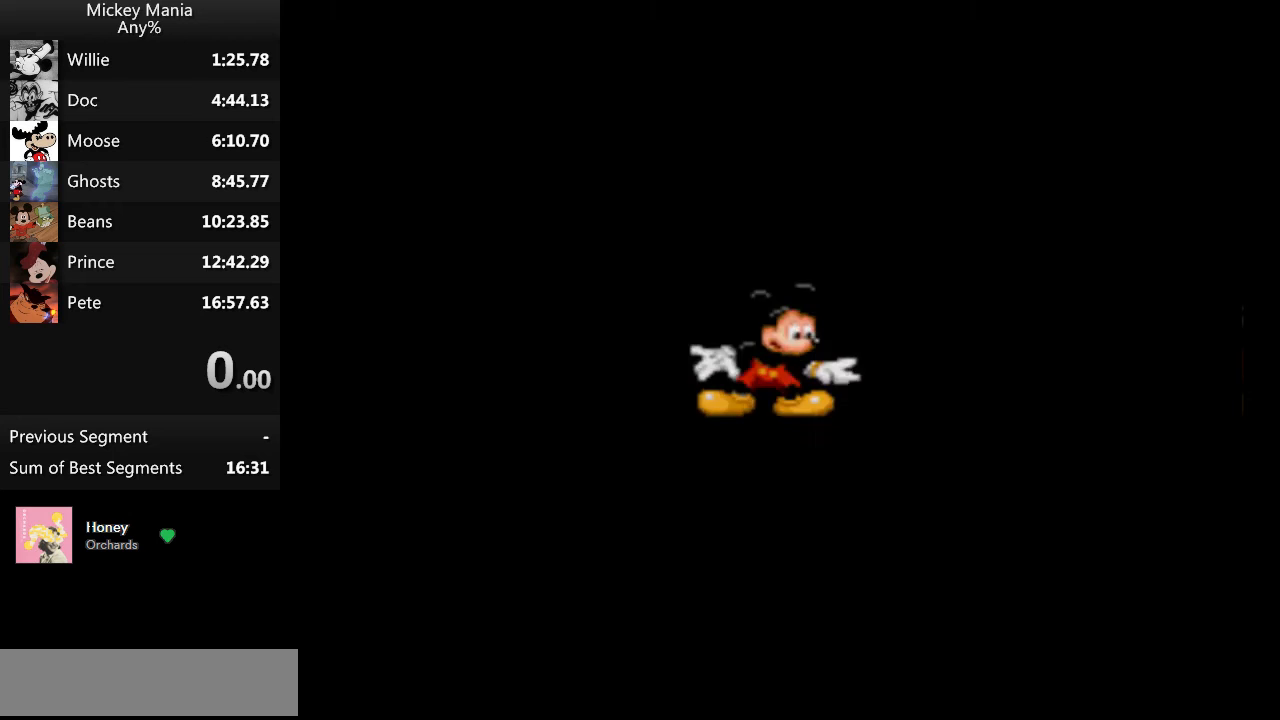
Gameplay with a controller (Nintendo layout); each line is a JSON object with the inputs held at the frame after it. "events" lists button and stick changes between this image and that frame as [ms after this image, input, new state], when the widget could be followed in between. Not read: L3 R3.
{"buttons": ["Y", "DPAD_LEFT"], "events": []}
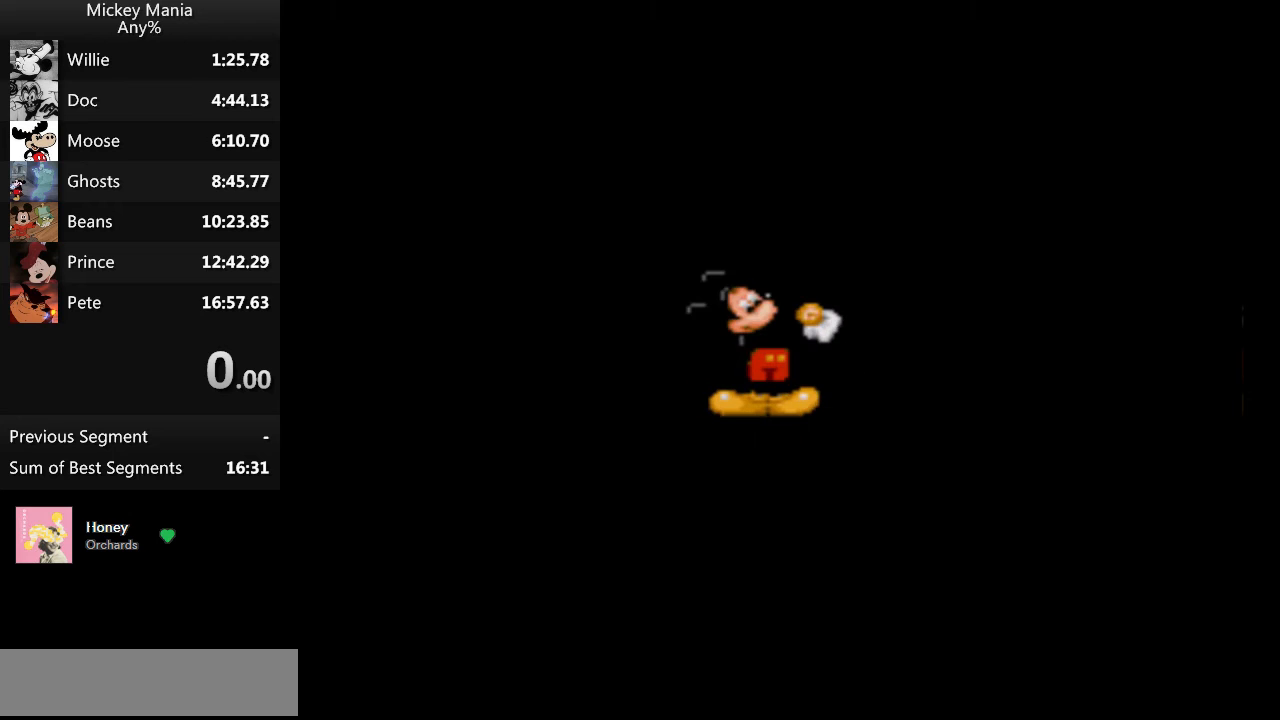
{"buttons": [], "events": [[67, "DPAD_LEFT", "up"], [167, "Y", "up"]]}
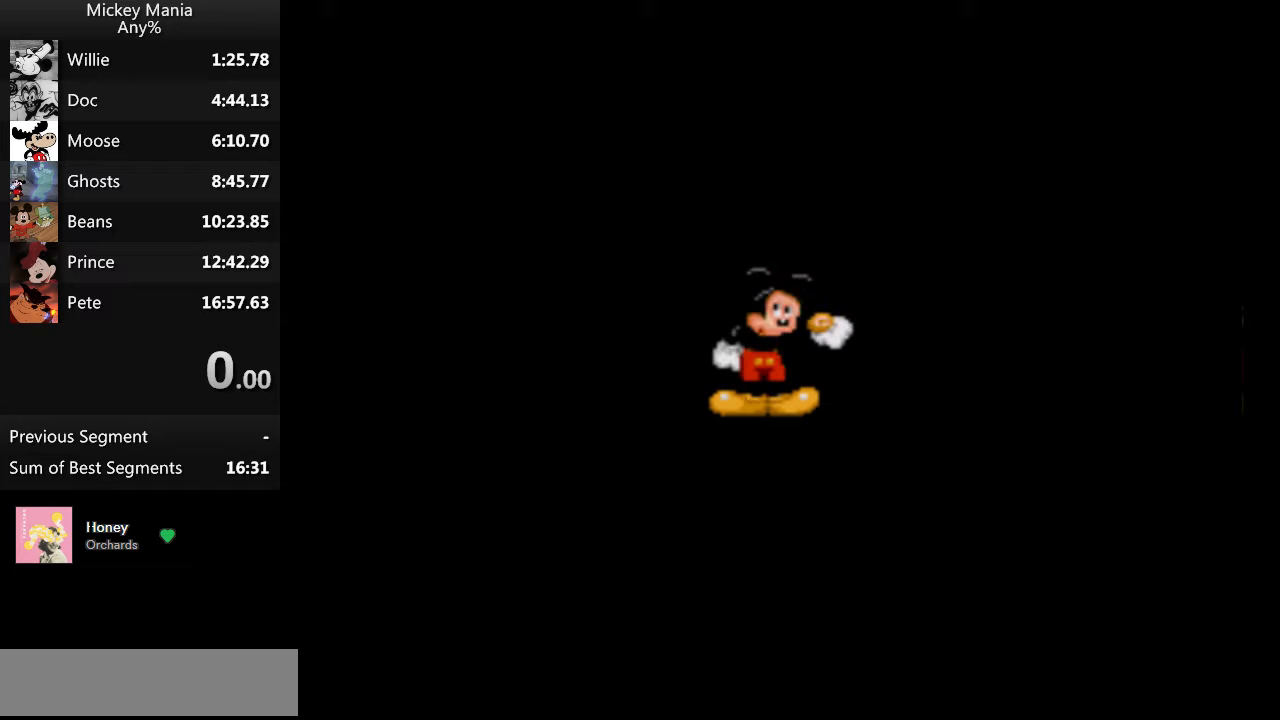
{"buttons": [], "events": []}
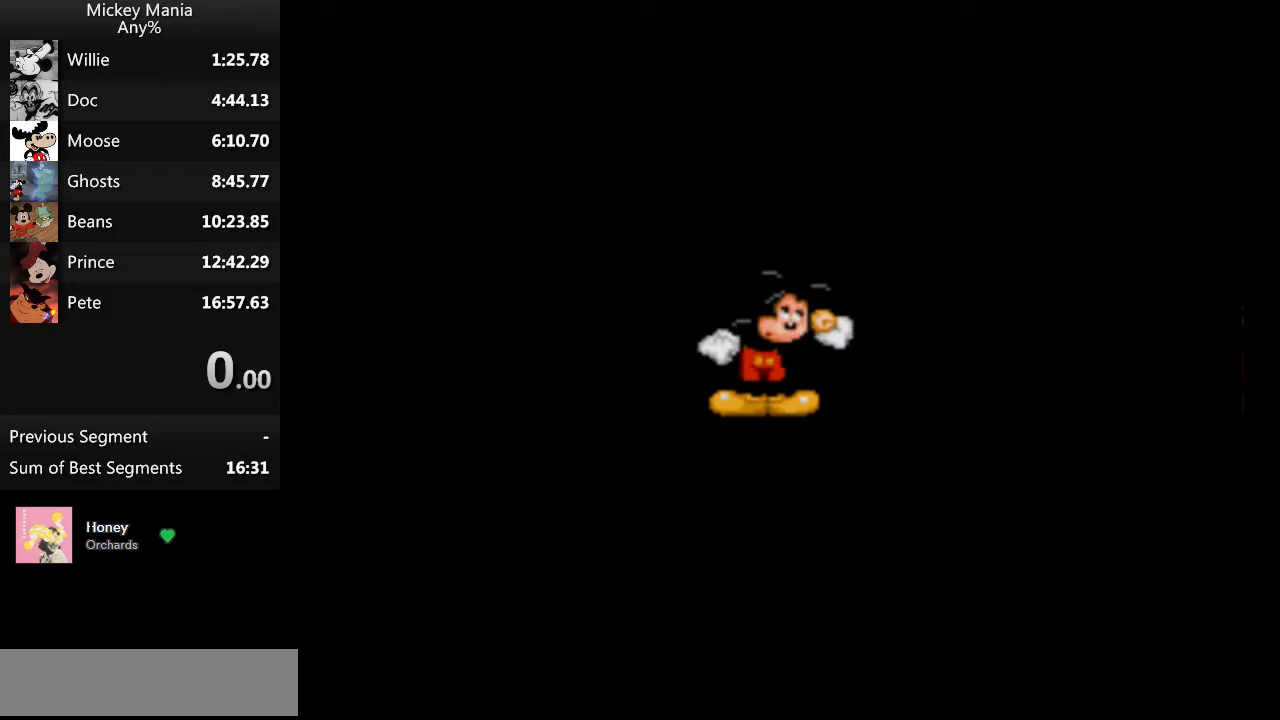
{"buttons": [], "events": []}
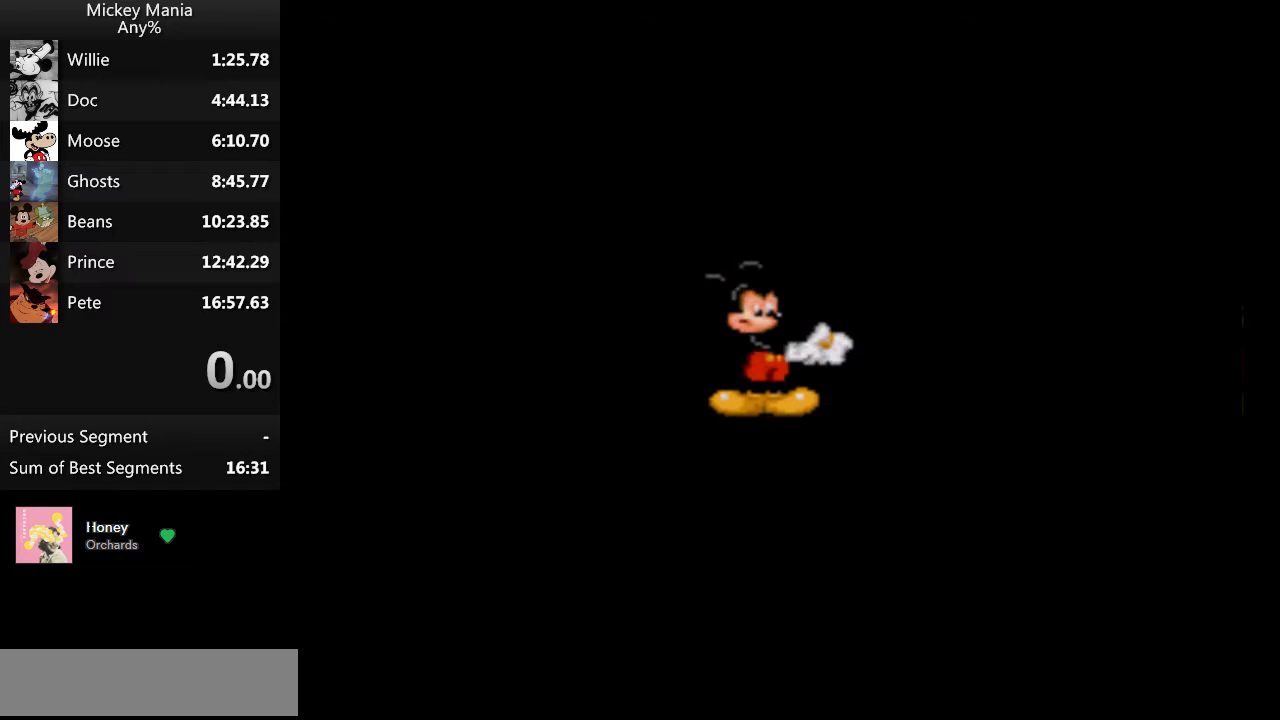
{"buttons": [], "events": []}
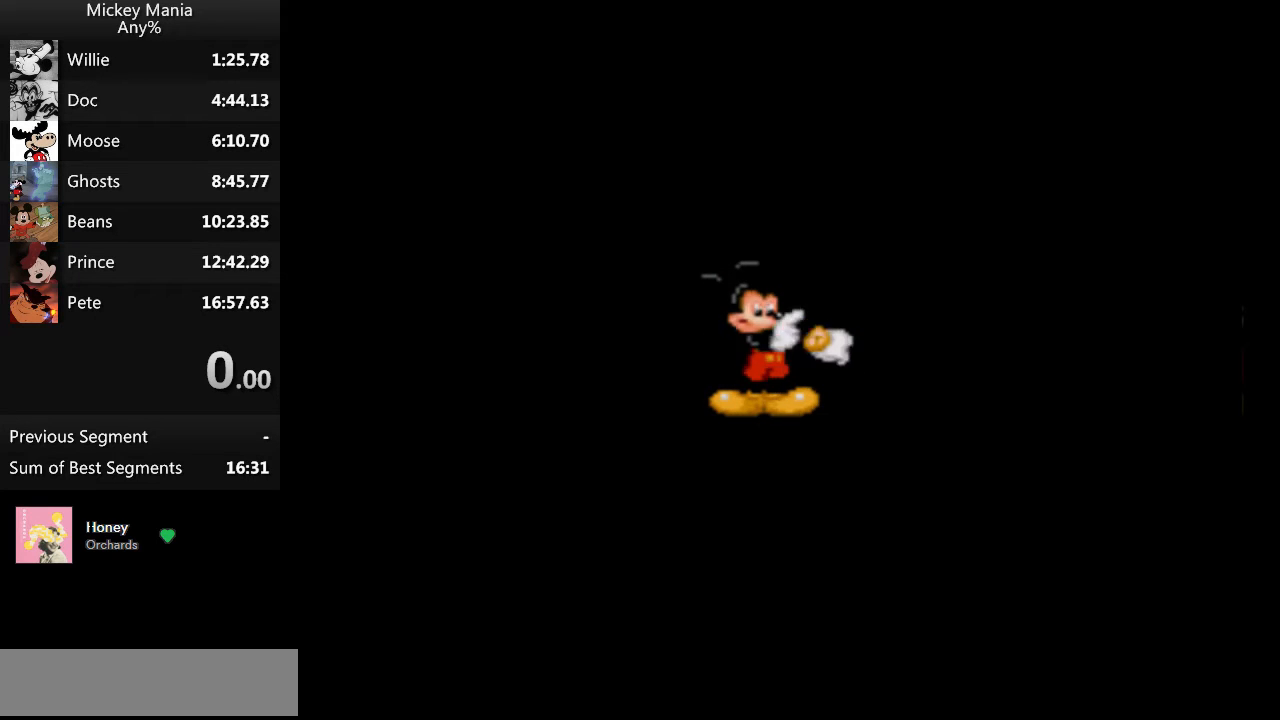
{"buttons": [], "events": []}
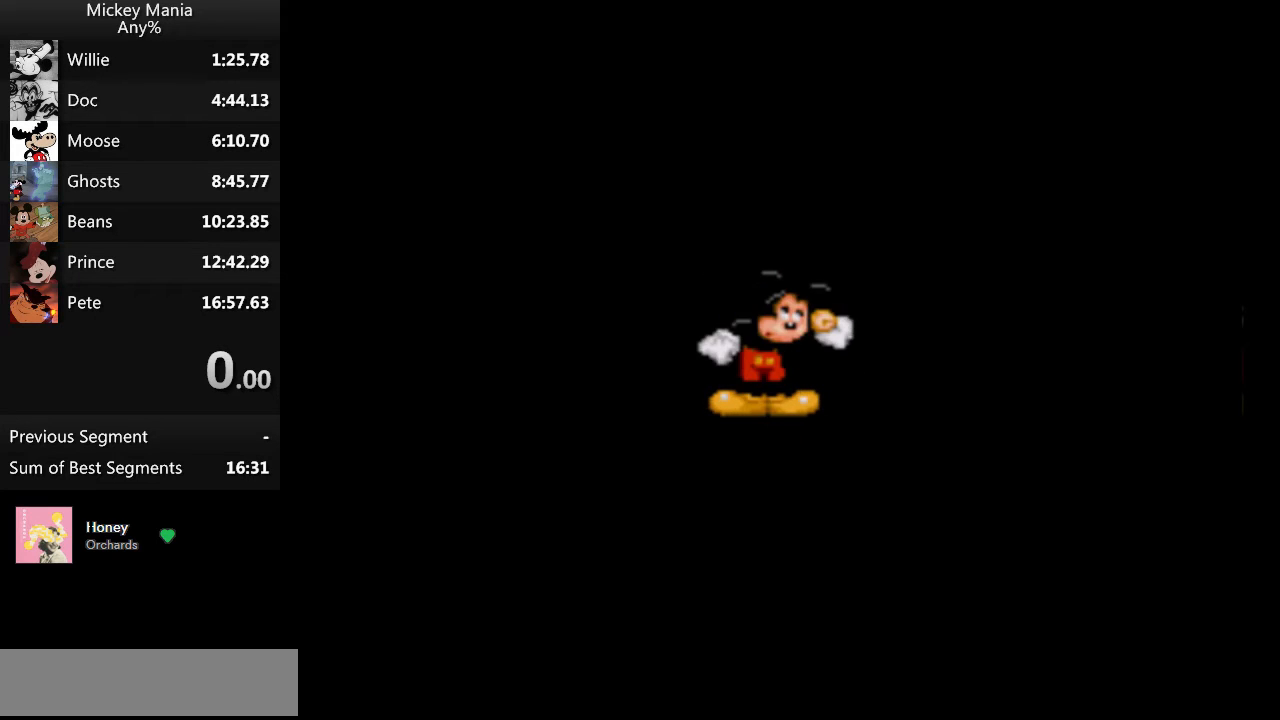
{"buttons": [], "events": []}
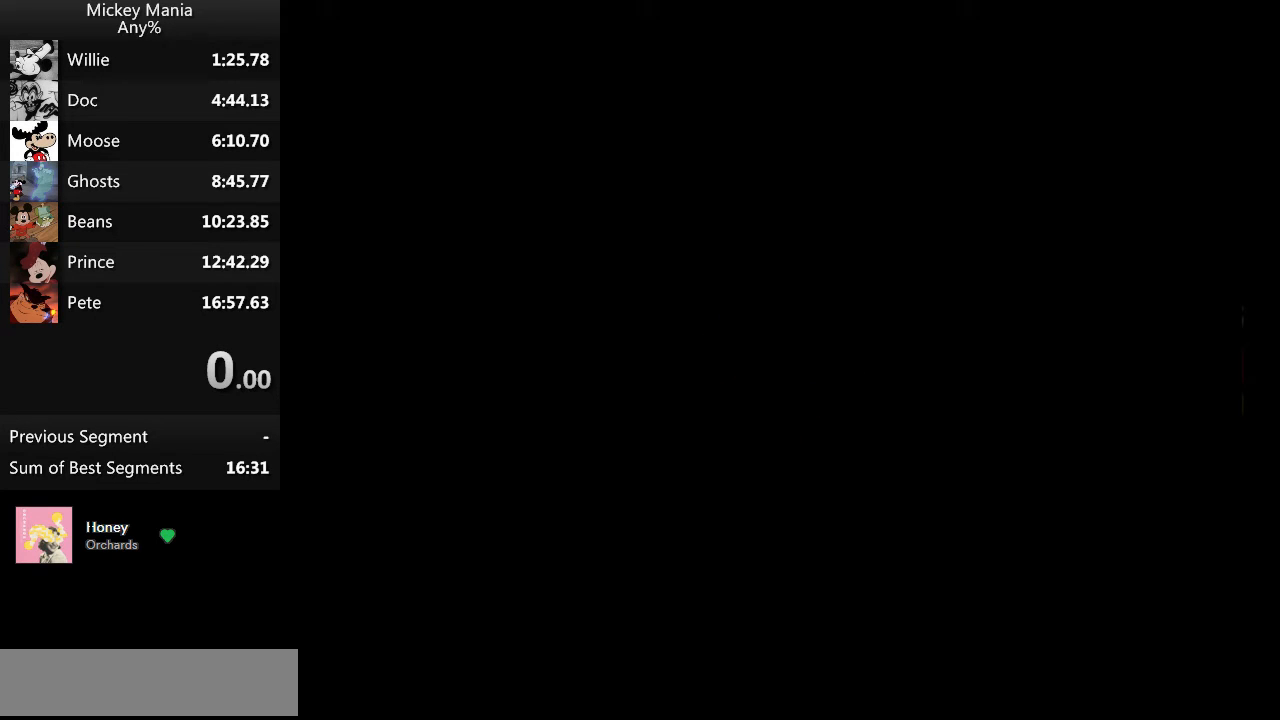
{"buttons": ["DPAD_RIGHT"], "events": [[267, "DPAD_RIGHT", "down"]]}
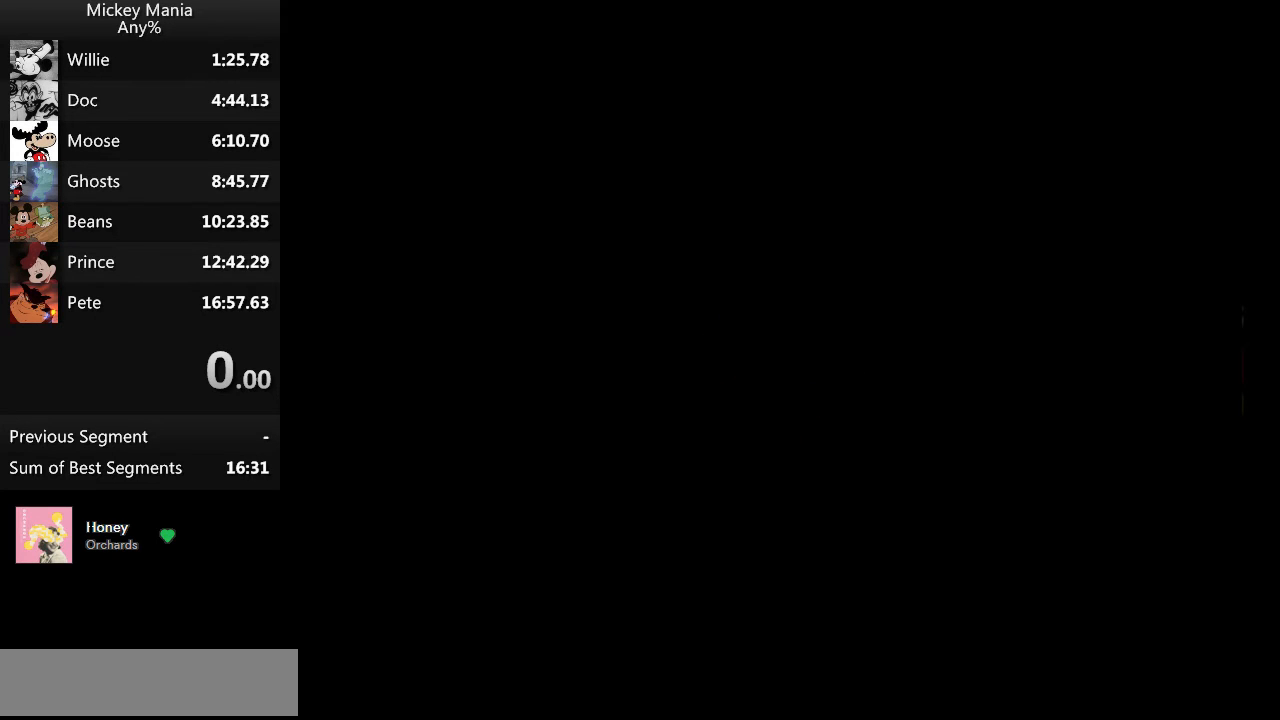
{"buttons": ["DPAD_RIGHT"], "events": []}
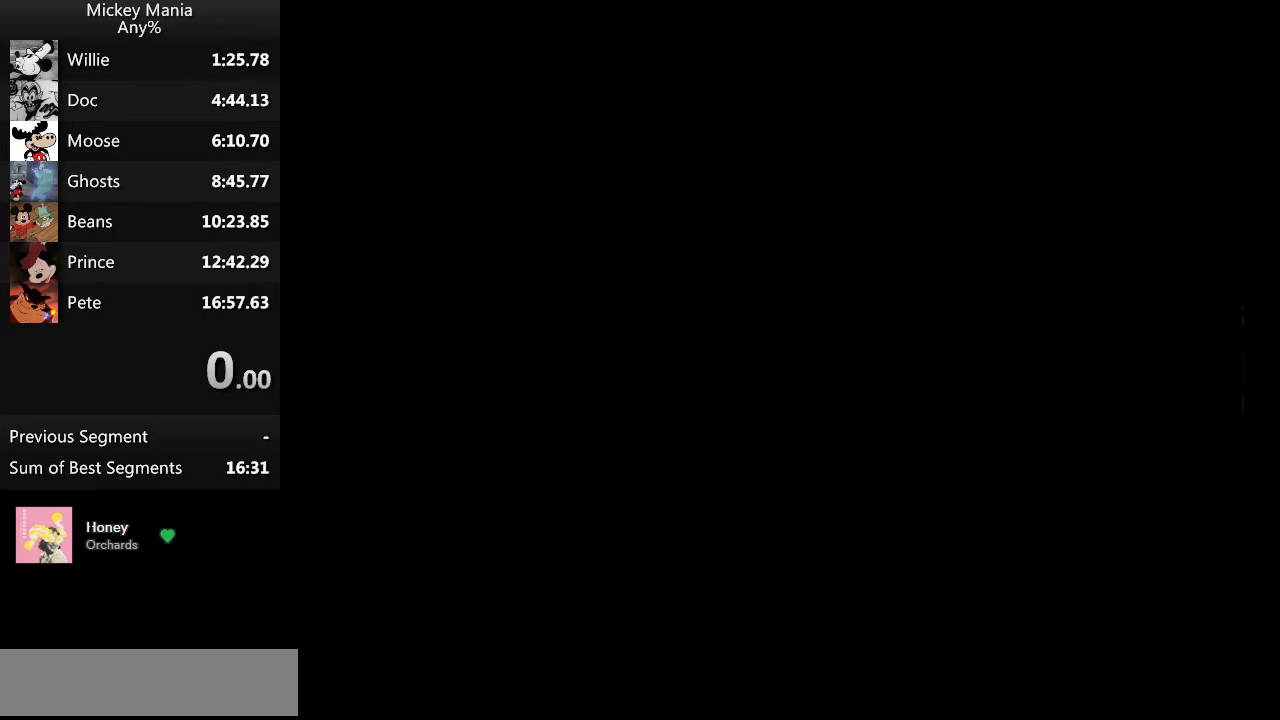
{"buttons": ["DPAD_RIGHT"], "events": []}
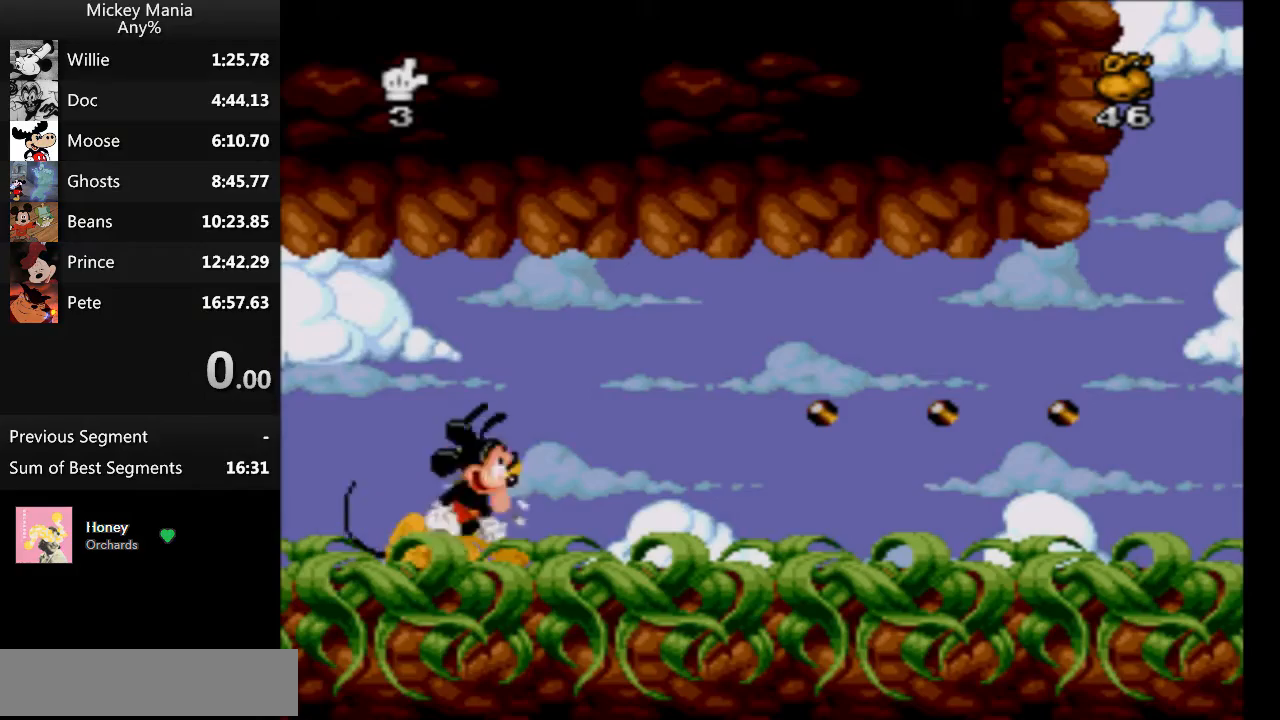
{"buttons": ["DPAD_RIGHT"], "events": []}
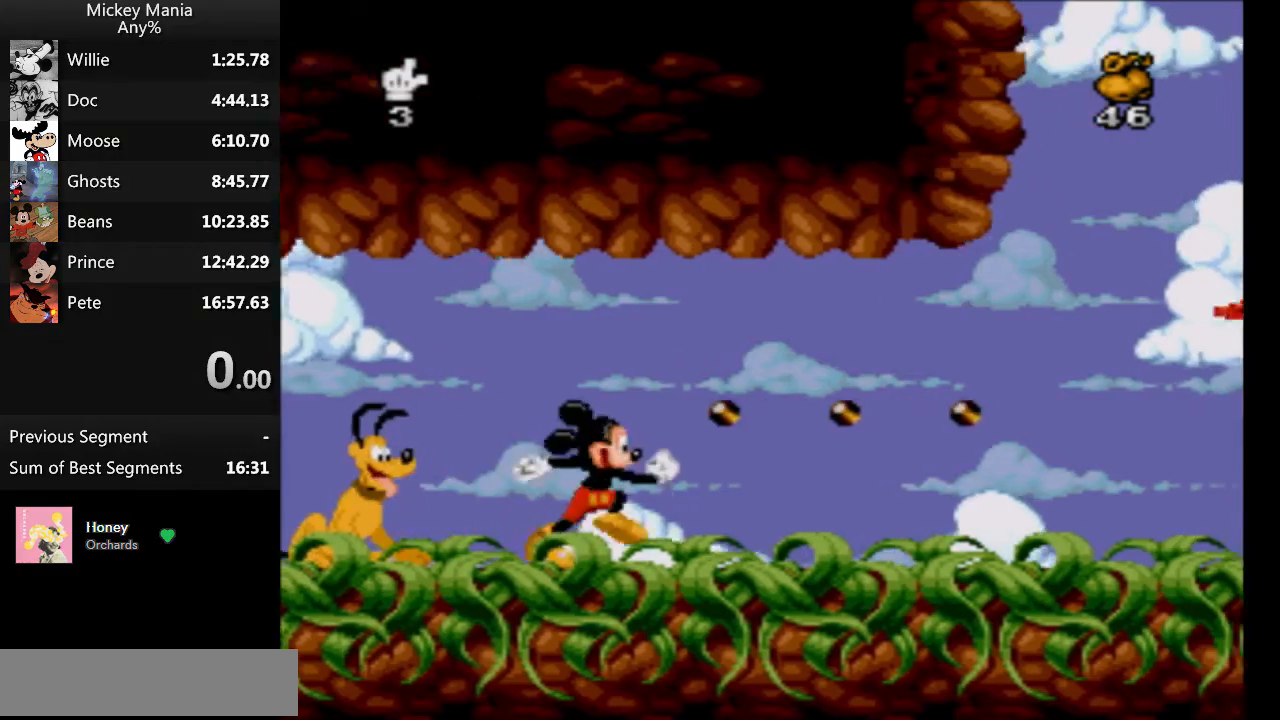
{"buttons": ["DPAD_RIGHT"], "events": []}
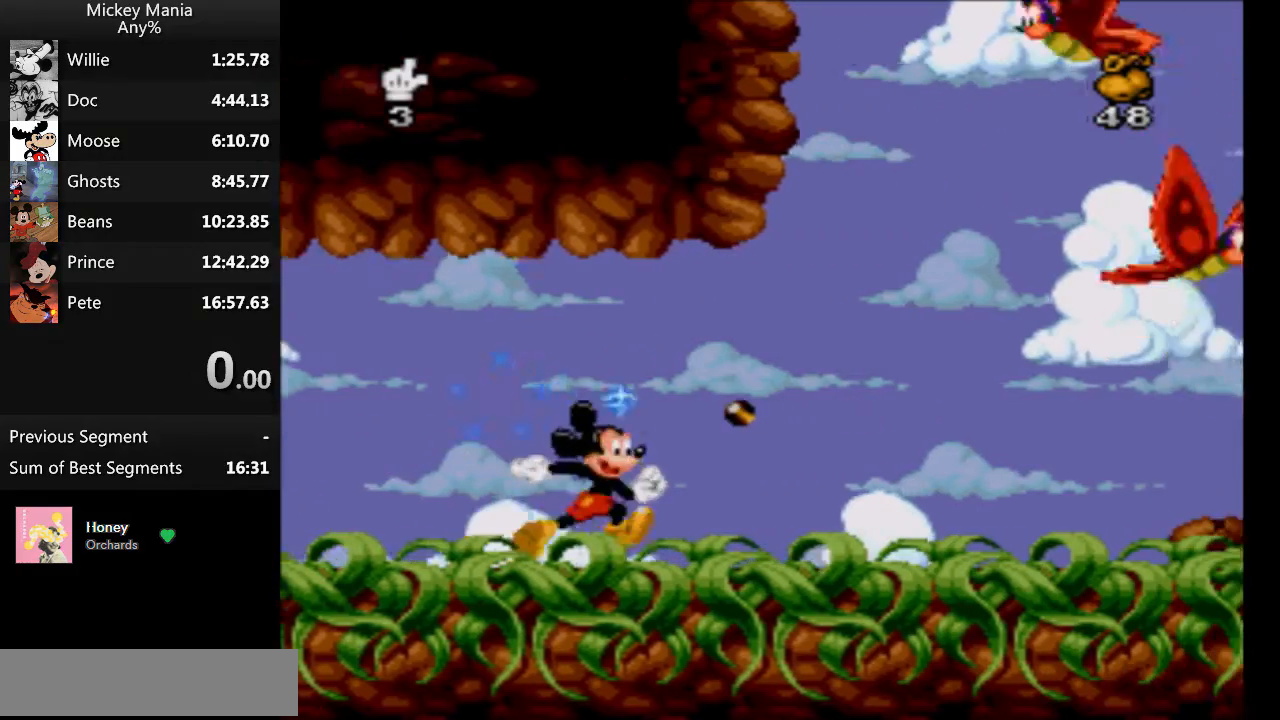
{"buttons": ["B", "DPAD_RIGHT"], "events": [[400, "B", "down"]]}
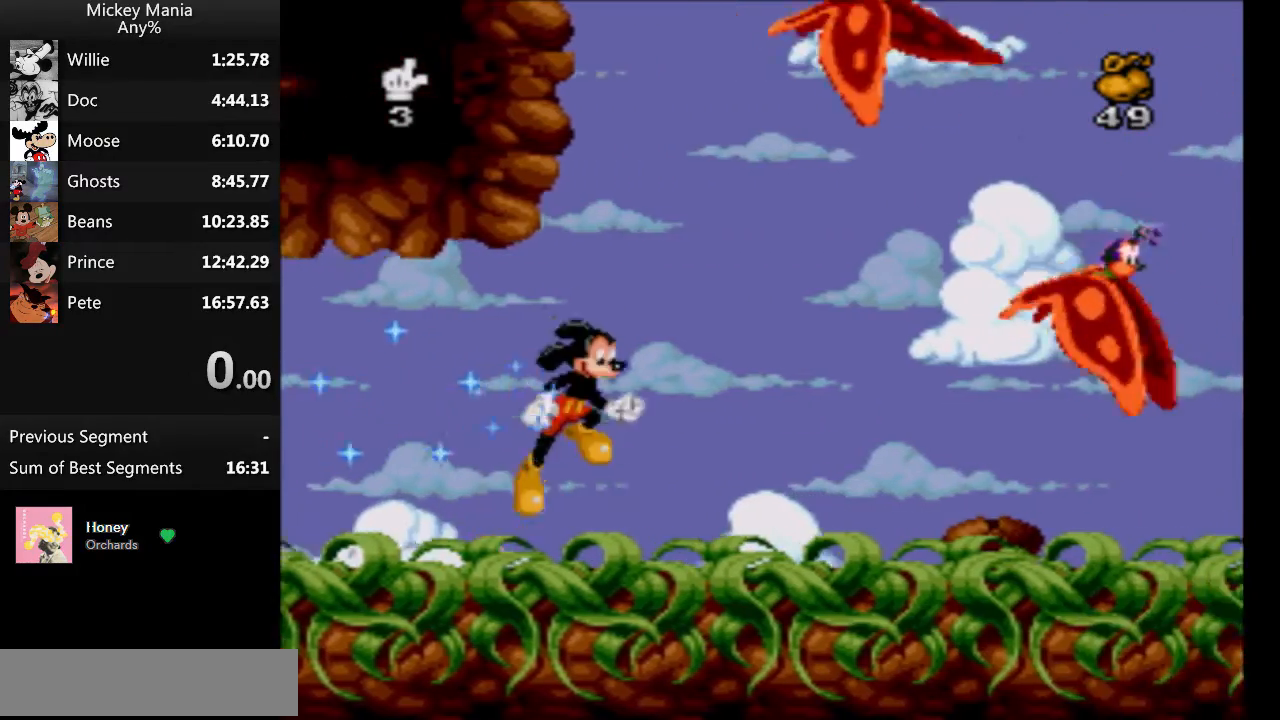
{"buttons": ["B", "DPAD_RIGHT"], "events": []}
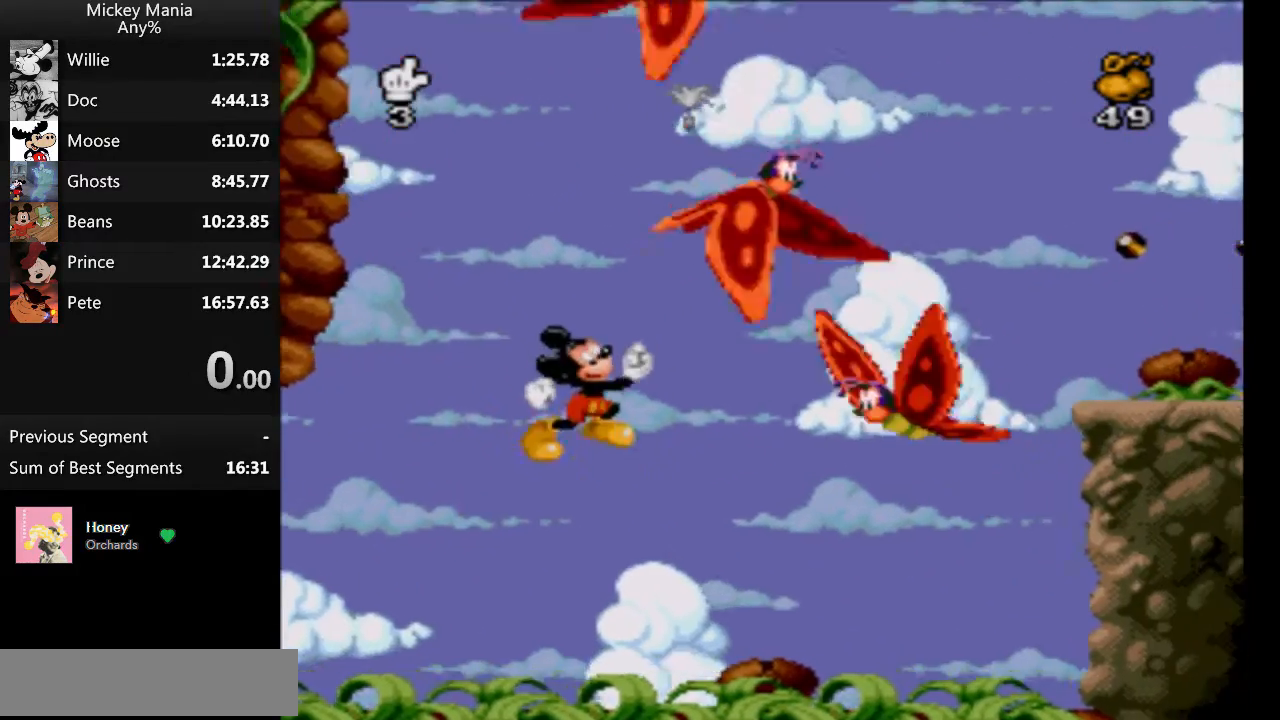
{"buttons": ["B"], "events": [[267, "DPAD_RIGHT", "up"]]}
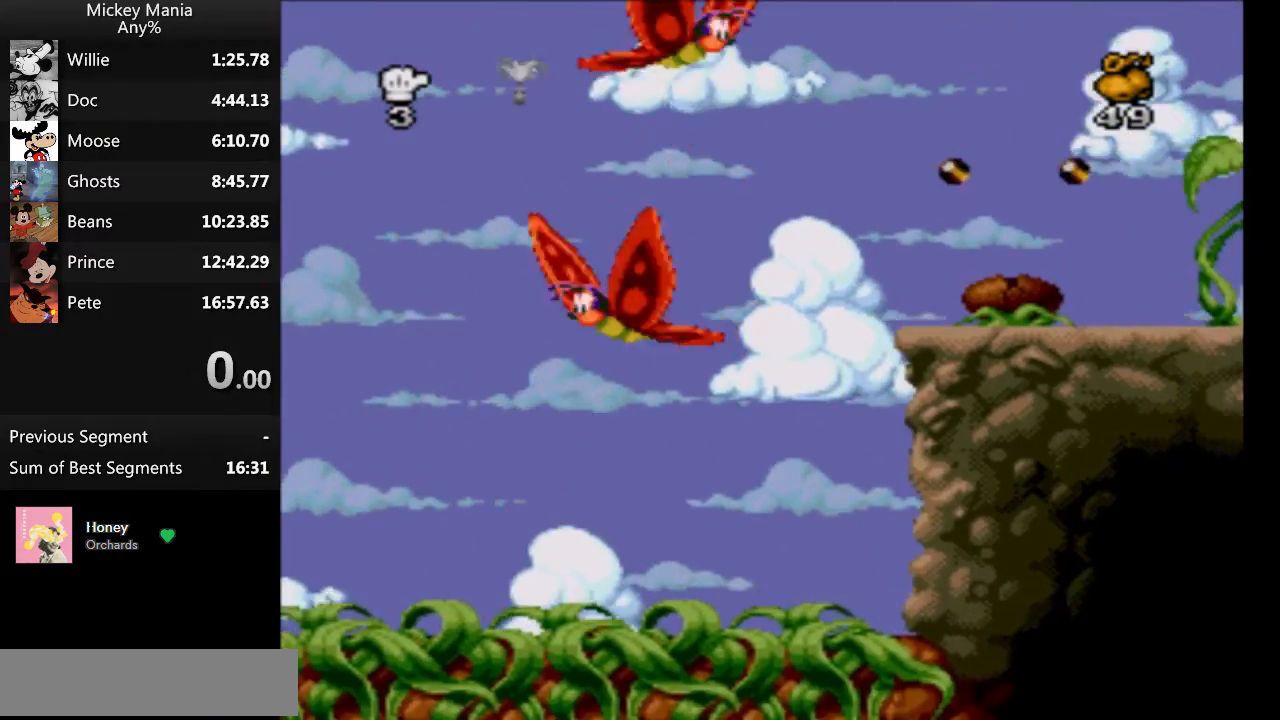
{"buttons": ["B", "DPAD_RIGHT"], "events": [[267, "DPAD_RIGHT", "down"]]}
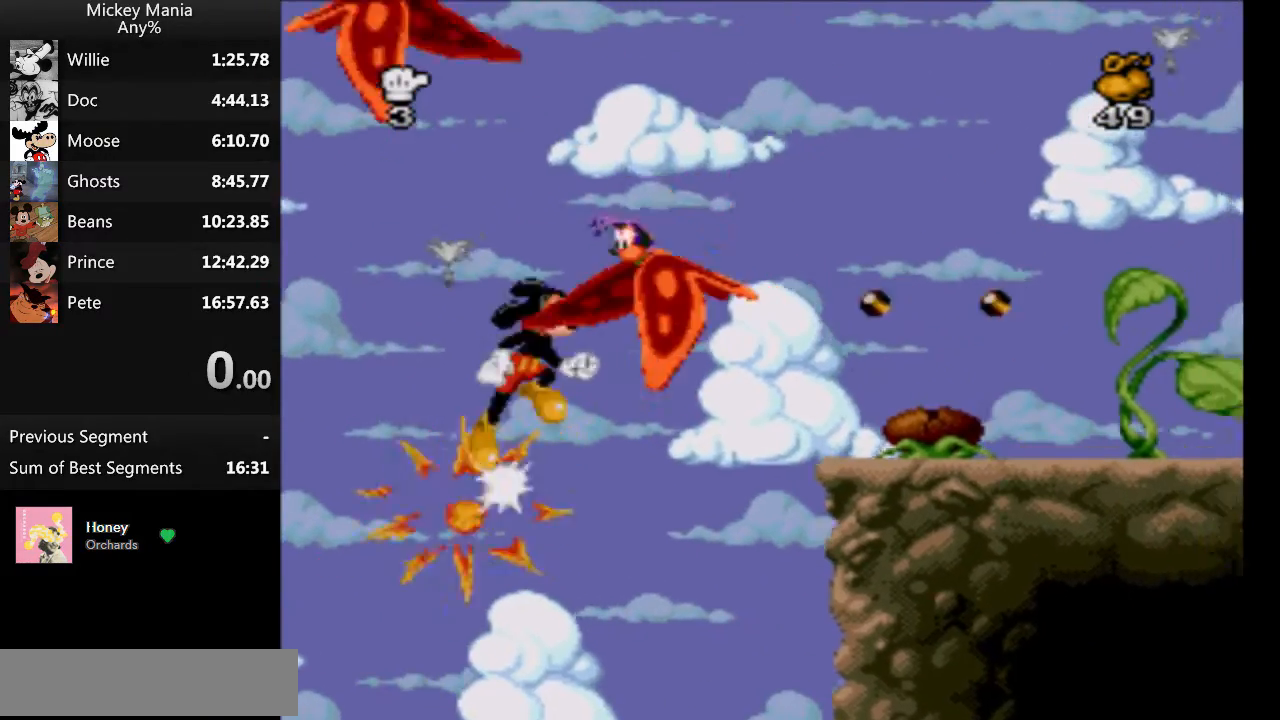
{"buttons": ["B", "DPAD_RIGHT"], "events": []}
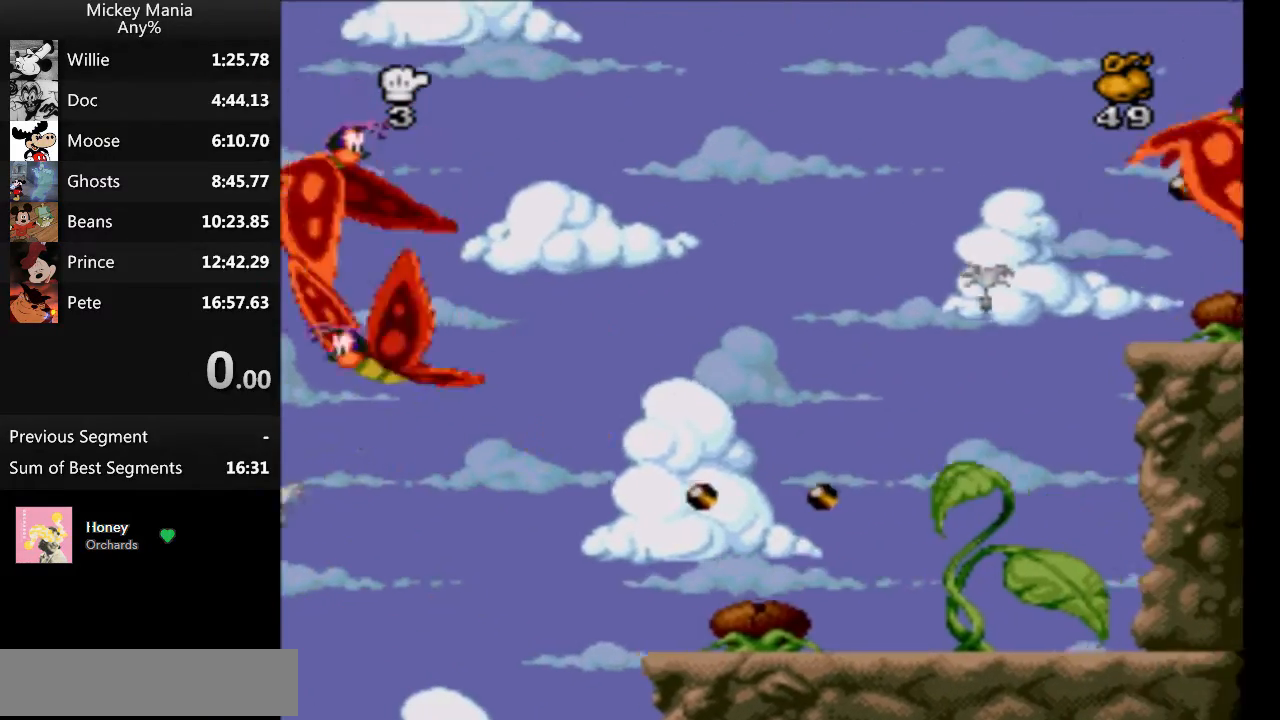
{"buttons": ["B"], "events": [[267, "DPAD_RIGHT", "up"], [300, "DPAD_LEFT", "down"], [400, "DPAD_LEFT", "up"]]}
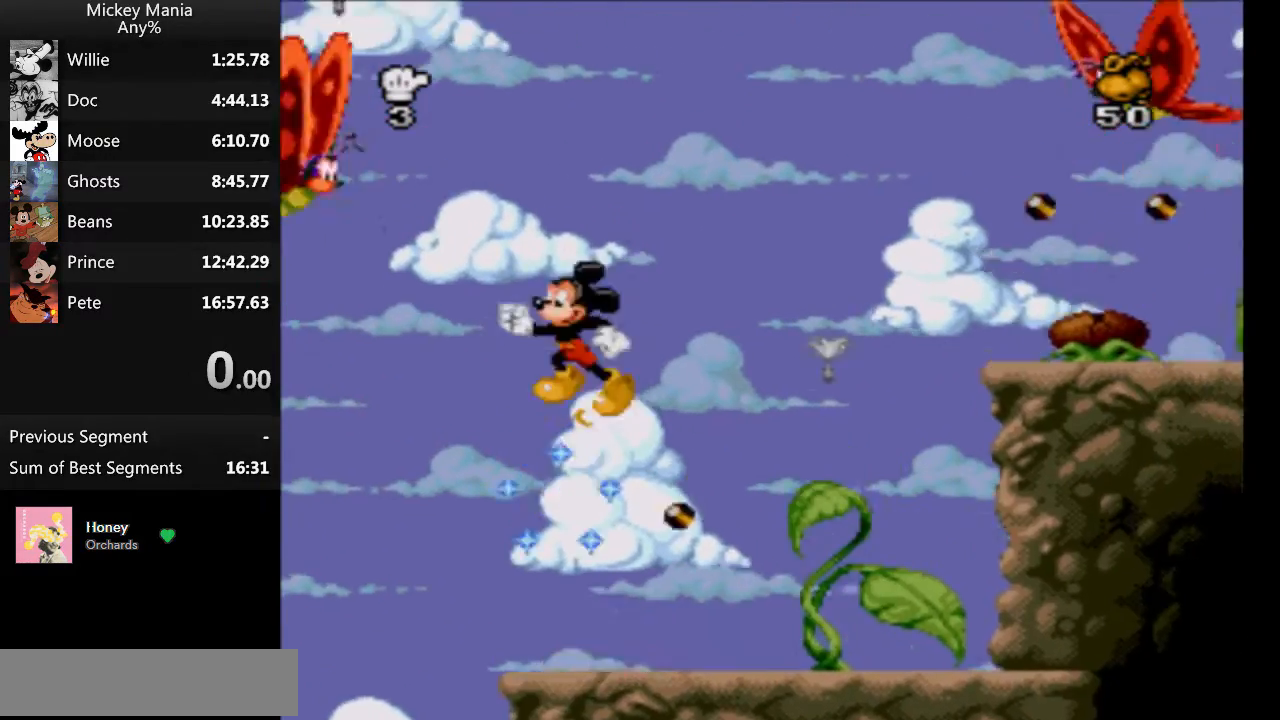
{"buttons": ["B"], "events": []}
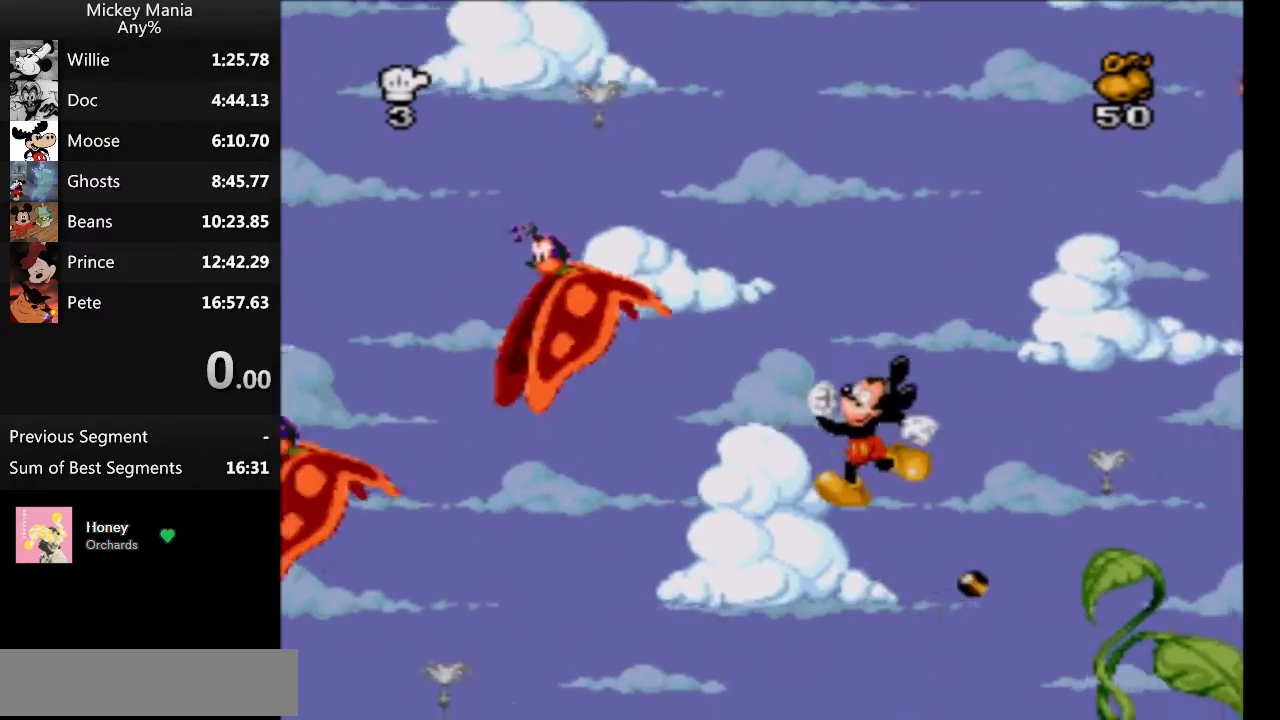
{"buttons": ["B"], "events": []}
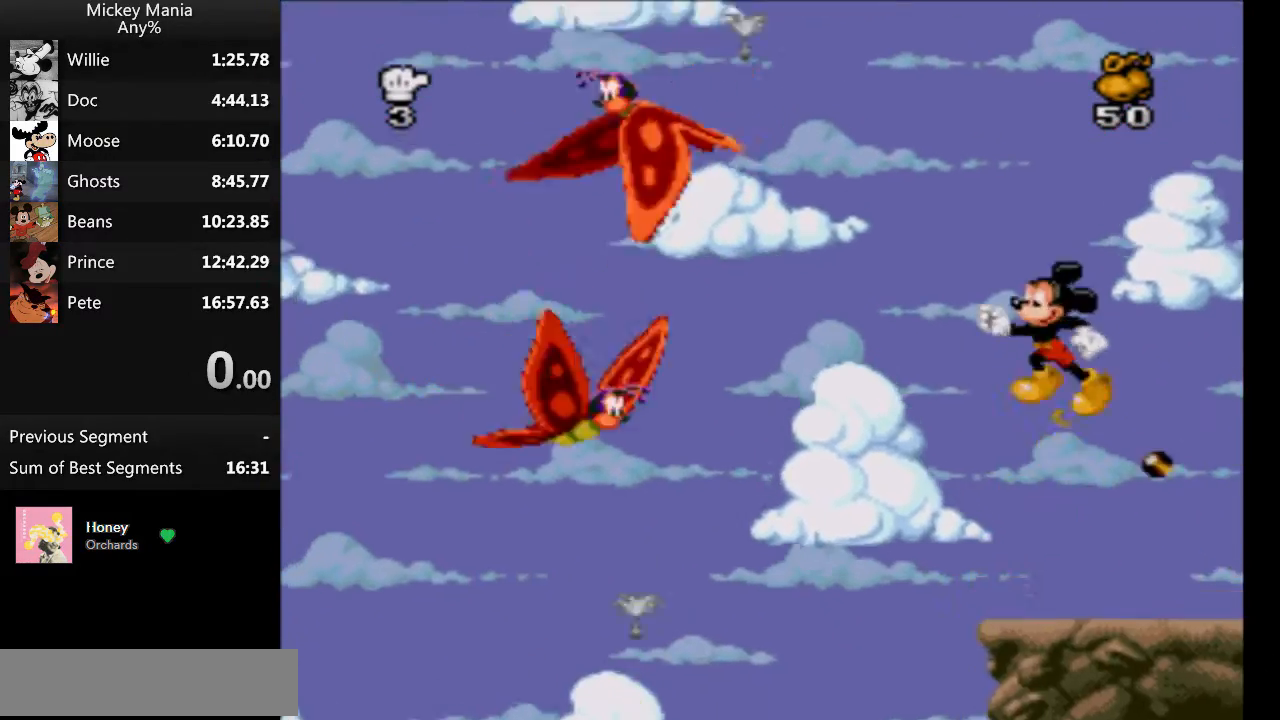
{"buttons": ["B", "DPAD_RIGHT"], "events": [[267, "DPAD_RIGHT", "down"]]}
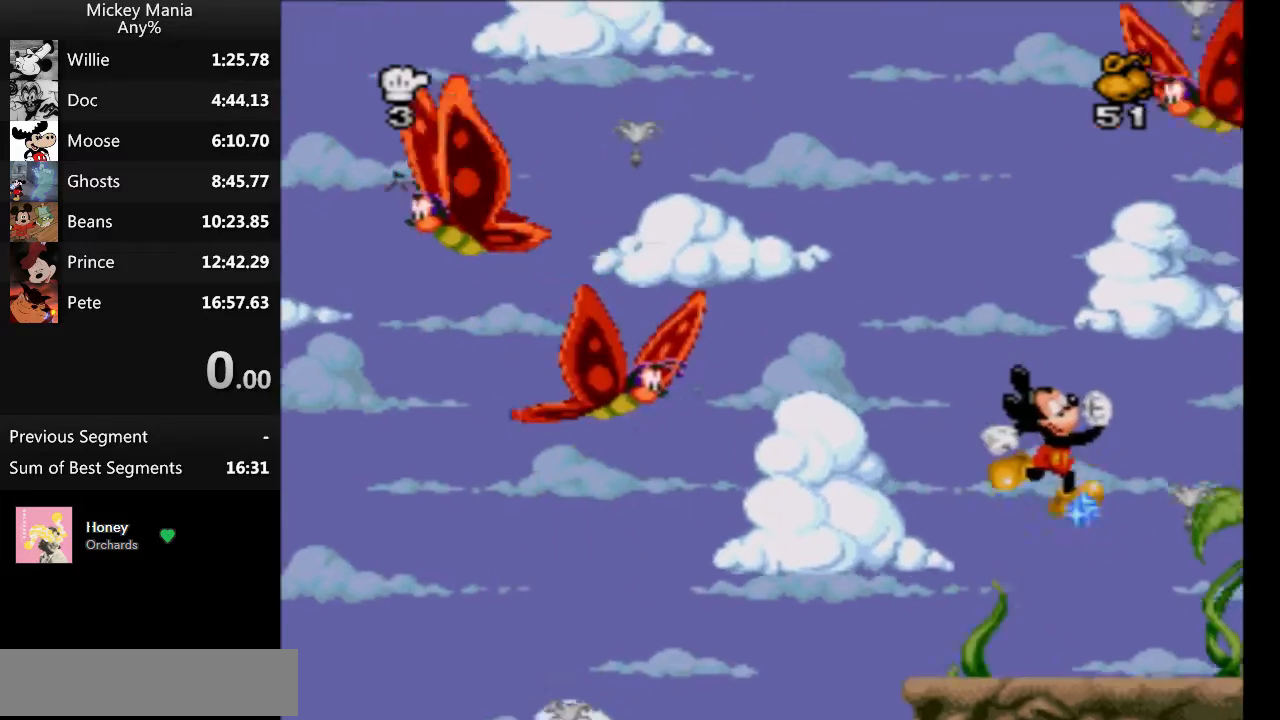
{"buttons": ["B", "DPAD_RIGHT"], "events": []}
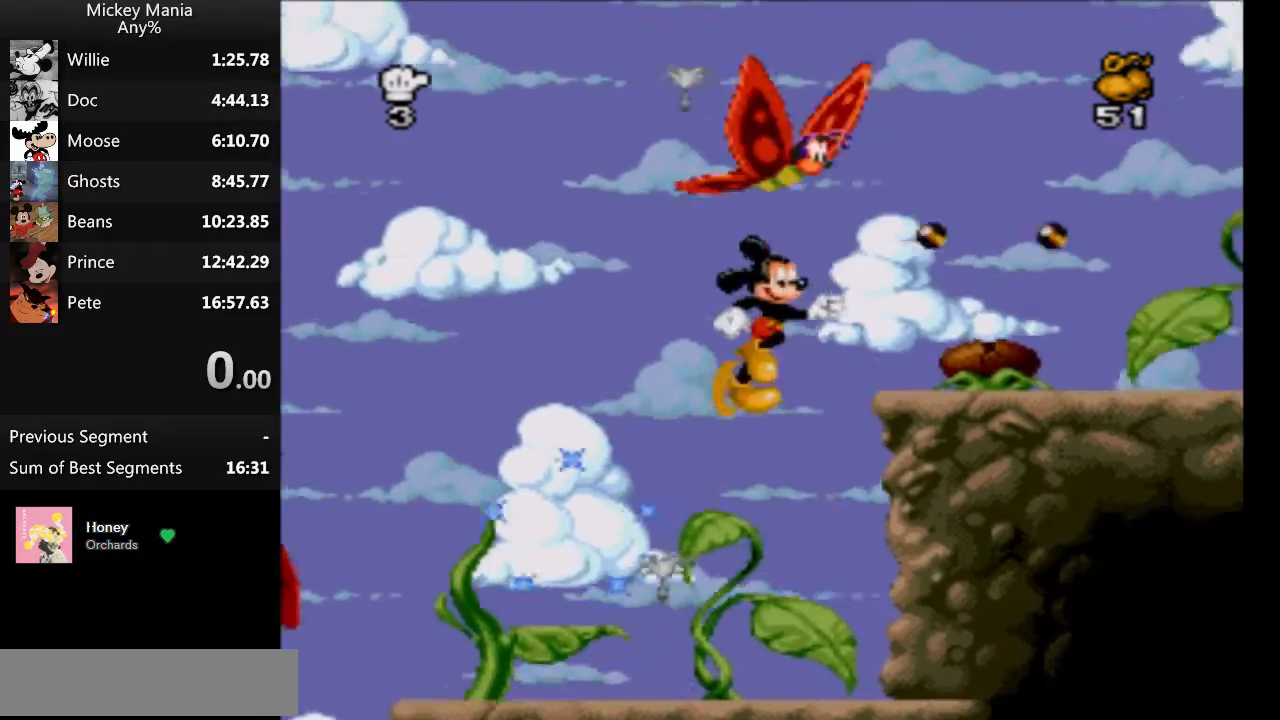
{"buttons": ["DPAD_RIGHT"], "events": [[133, "B", "up"]]}
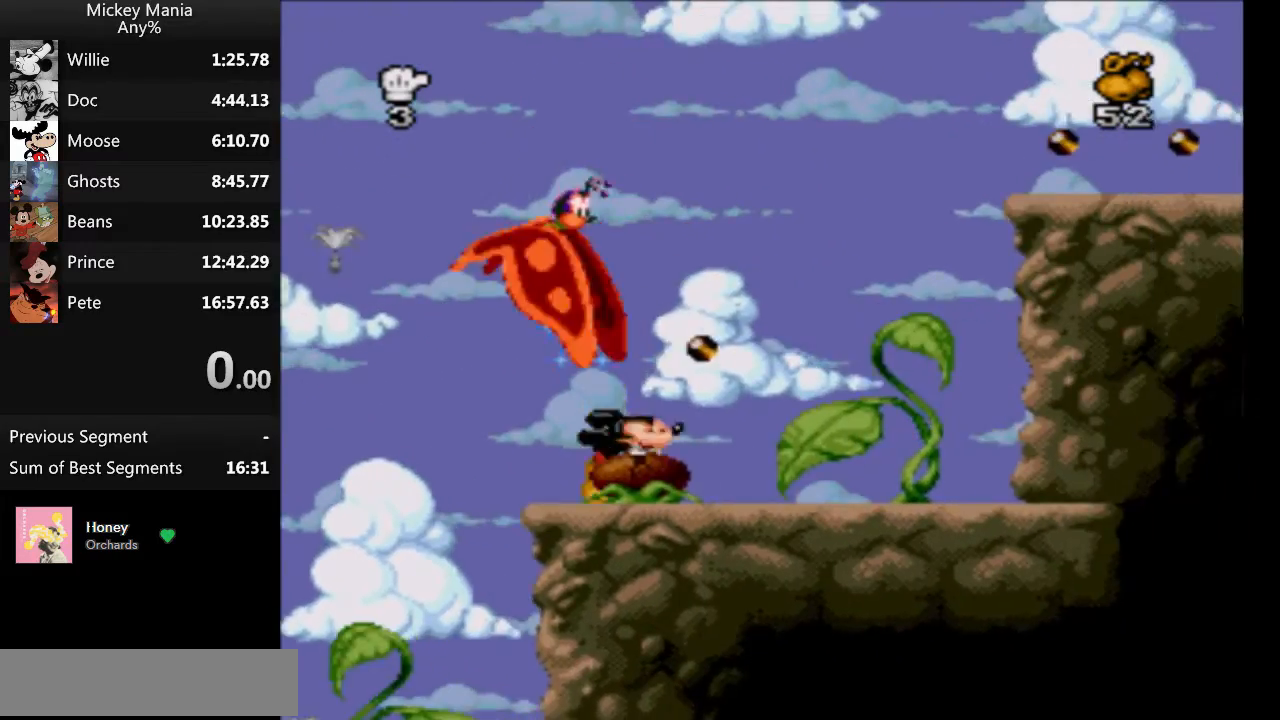
{"buttons": ["B", "DPAD_UP", "DPAD_RIGHT"], "events": [[67, "B", "down"], [267, "DPAD_RIGHT", "up"], [267, "DPAD_UP", "down"], [300, "DPAD_LEFT", "down"], [300, "DPAD_UP", "up"], [367, "DPAD_UP", "down"], [400, "DPAD_LEFT", "up"], [433, "DPAD_RIGHT", "down"]]}
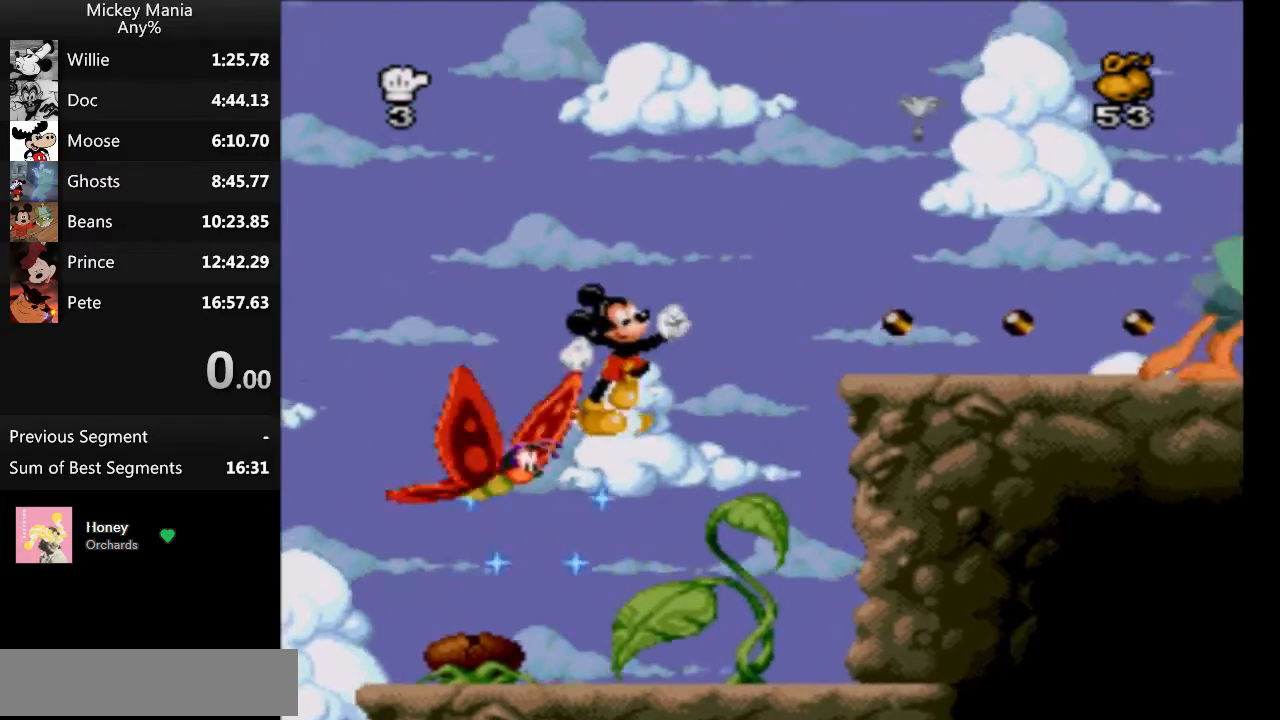
{"buttons": ["B", "DPAD_RIGHT"], "events": [[100, "DPAD_UP", "up"]]}
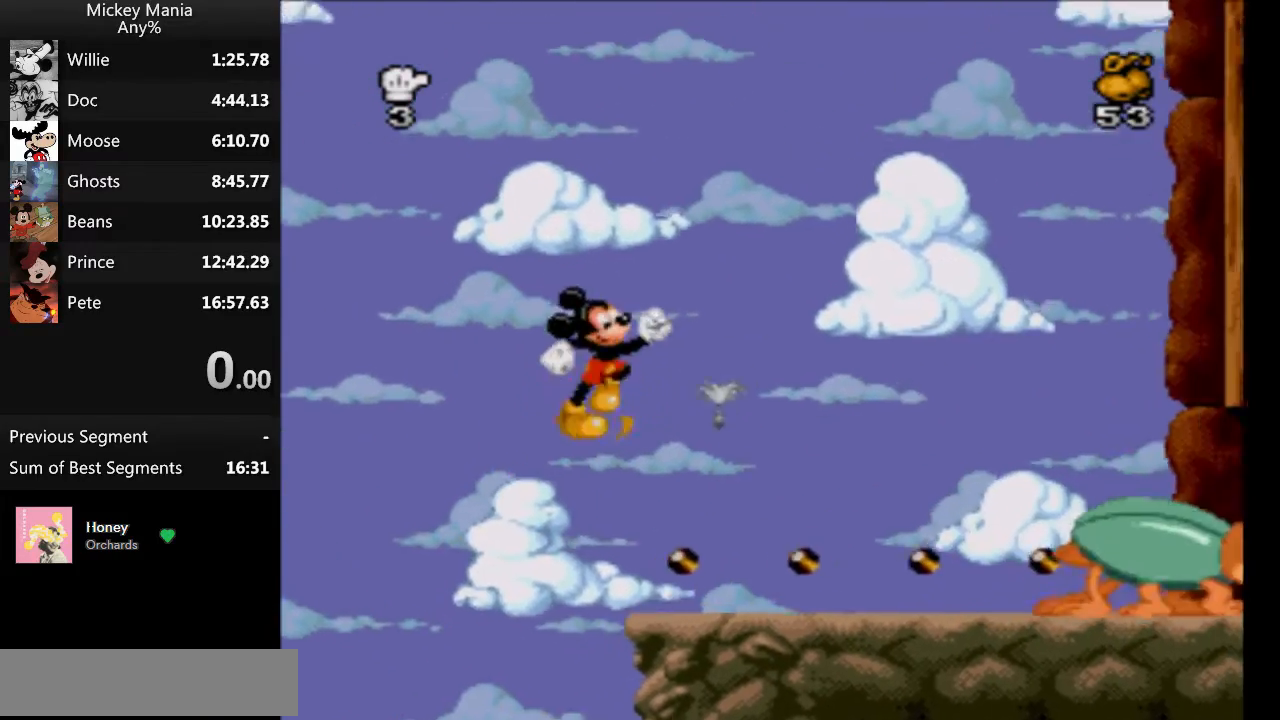
{"buttons": ["DPAD_RIGHT"], "events": [[133, "B", "up"]]}
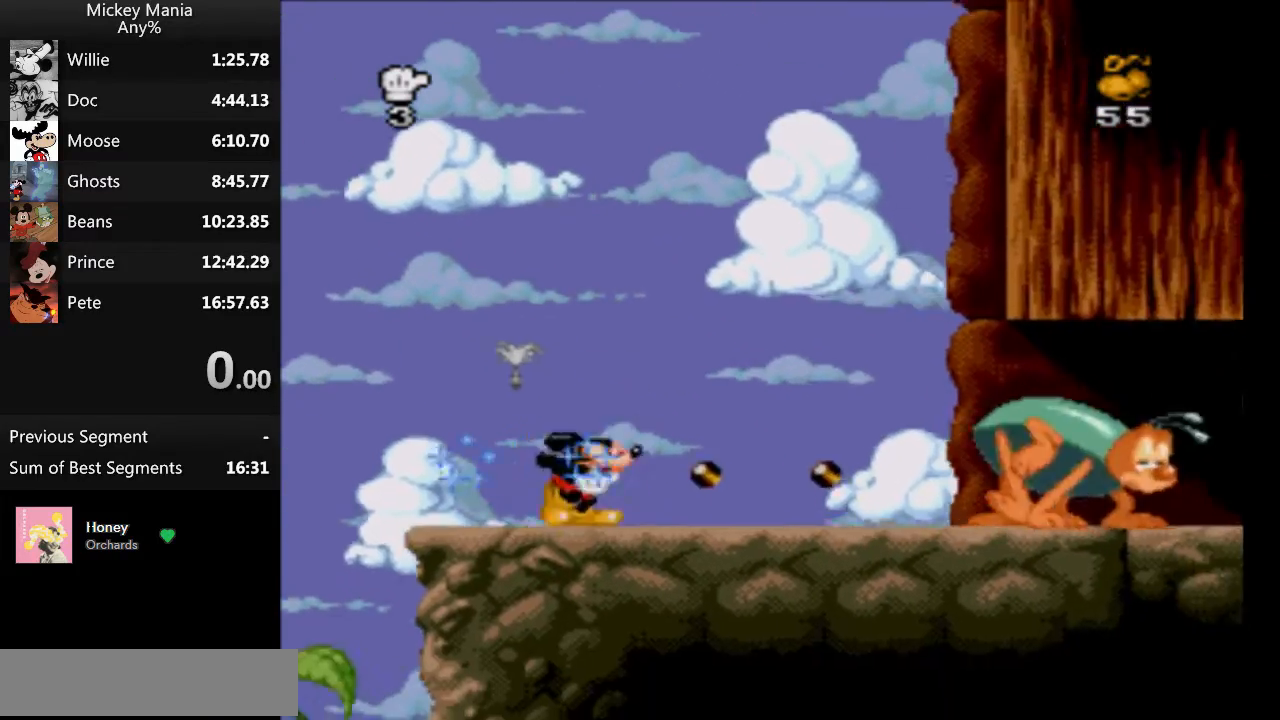
{"buttons": ["DPAD_RIGHT"], "events": []}
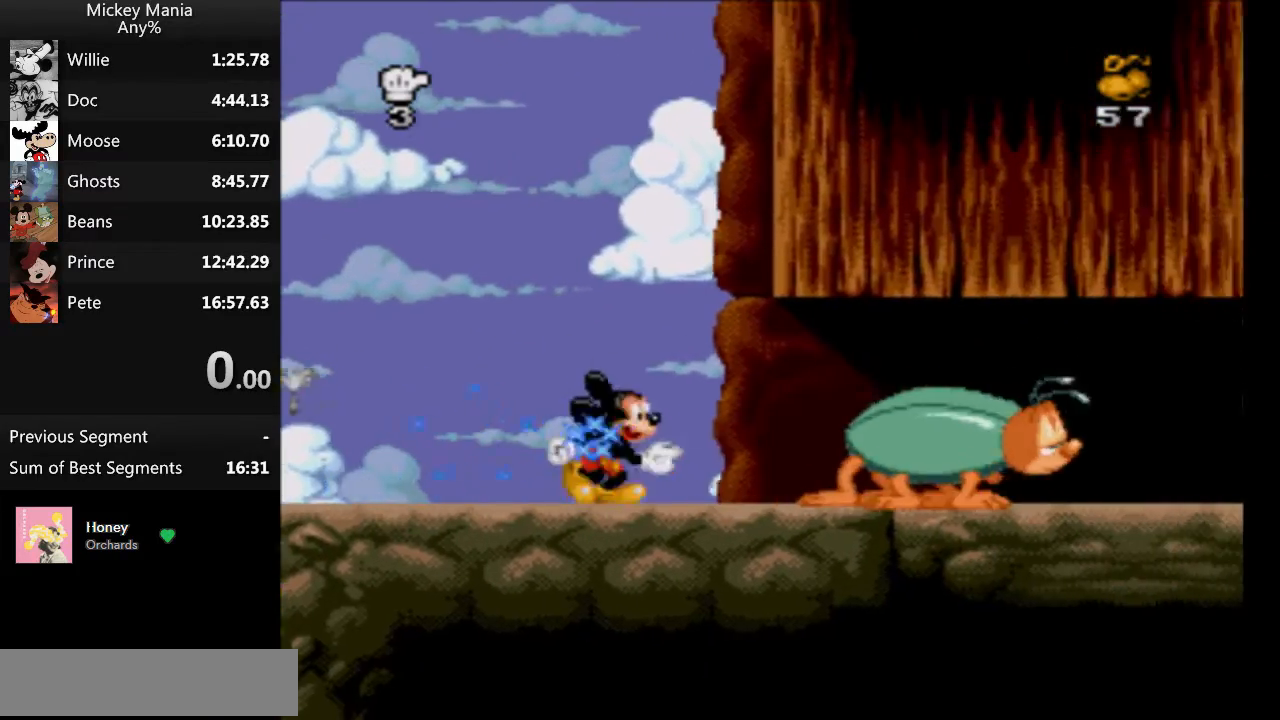
{"buttons": ["DPAD_RIGHT"], "events": [[200, "B", "down"], [300, "B", "up"]]}
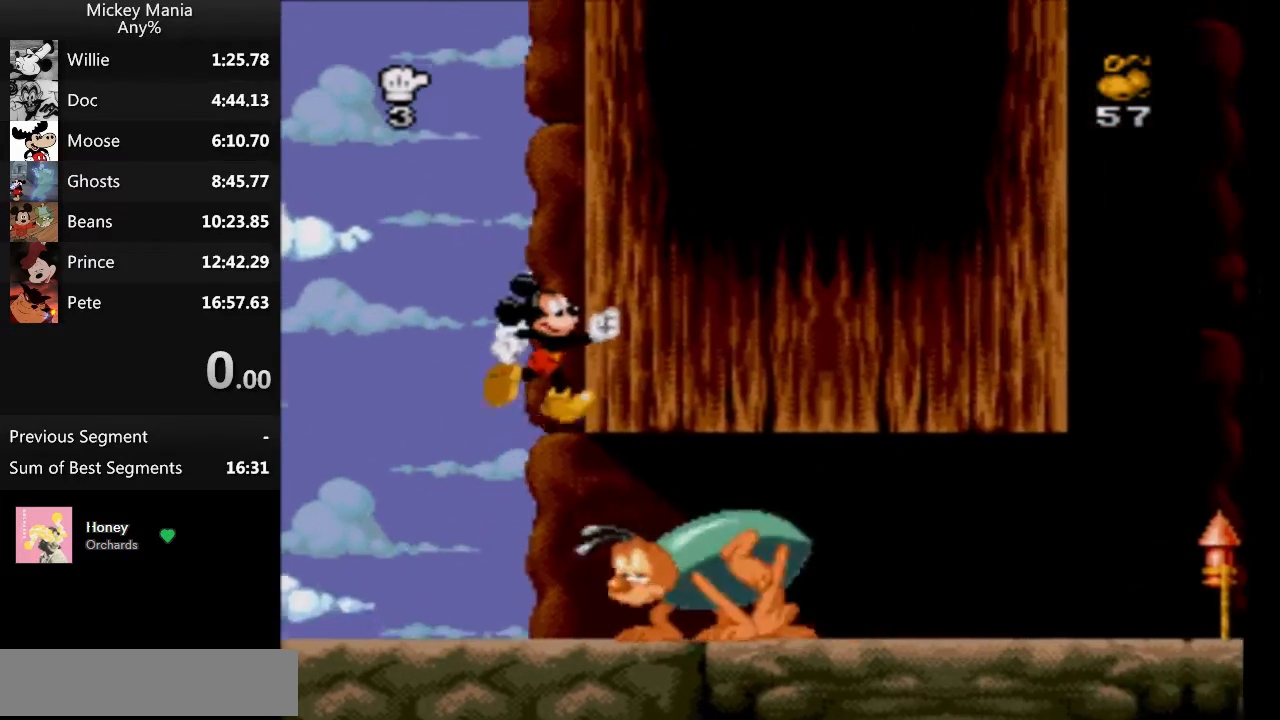
{"buttons": ["DPAD_RIGHT"], "events": []}
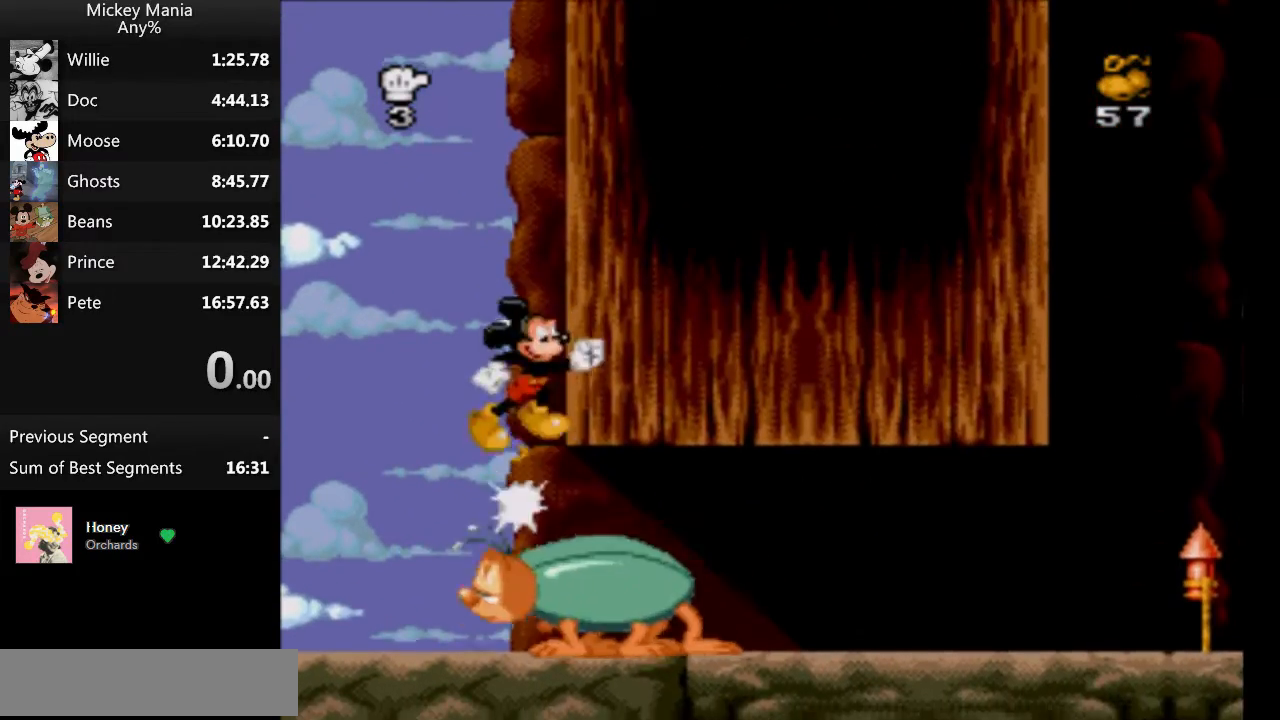
{"buttons": [], "events": [[167, "DPAD_RIGHT", "up"]]}
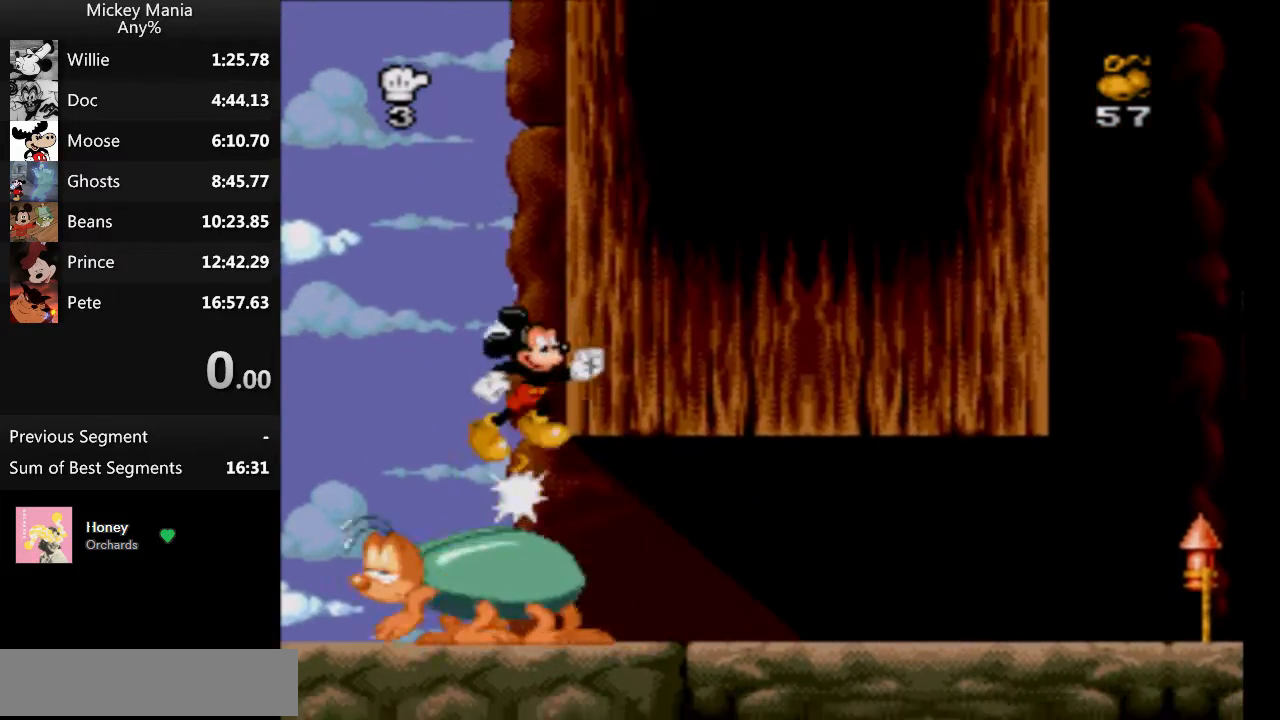
{"buttons": [], "events": []}